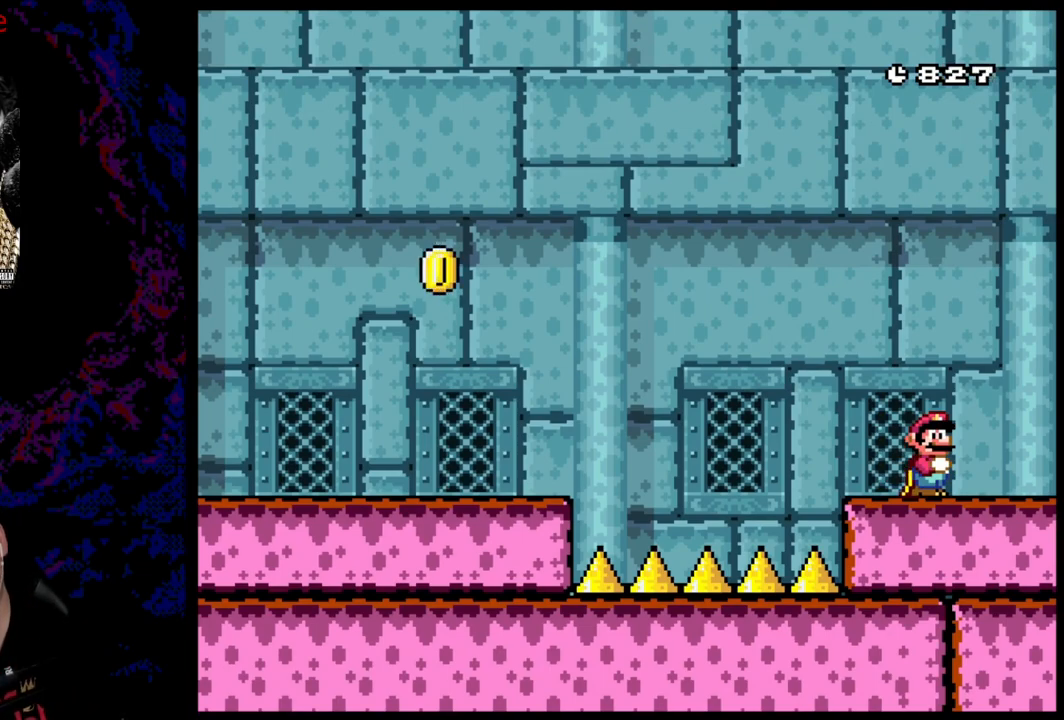
Gameplay with a controller (Nintendo layout); each line is a JSON object with the inputs held at the frame after it. "events" lists button and stick changes between this image and that frame as [ms after this image, input, new state], when the widget could be followed in between. Not read: L3 R3.
{"buttons": [], "events": []}
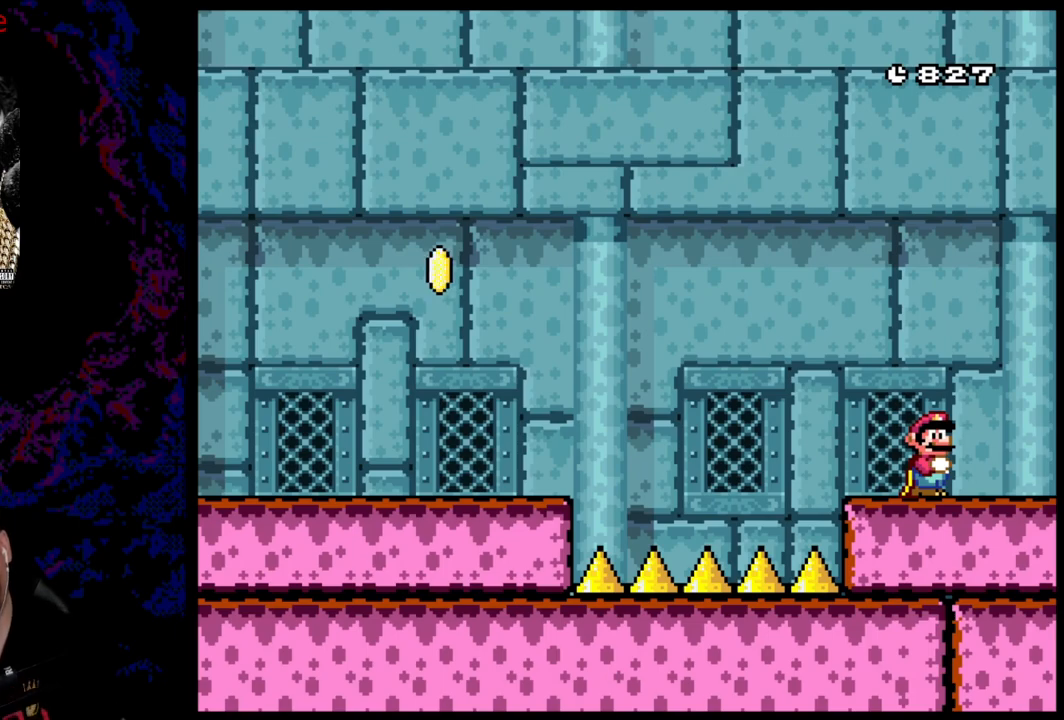
{"buttons": ["X"], "events": [[50, "X", "down"]]}
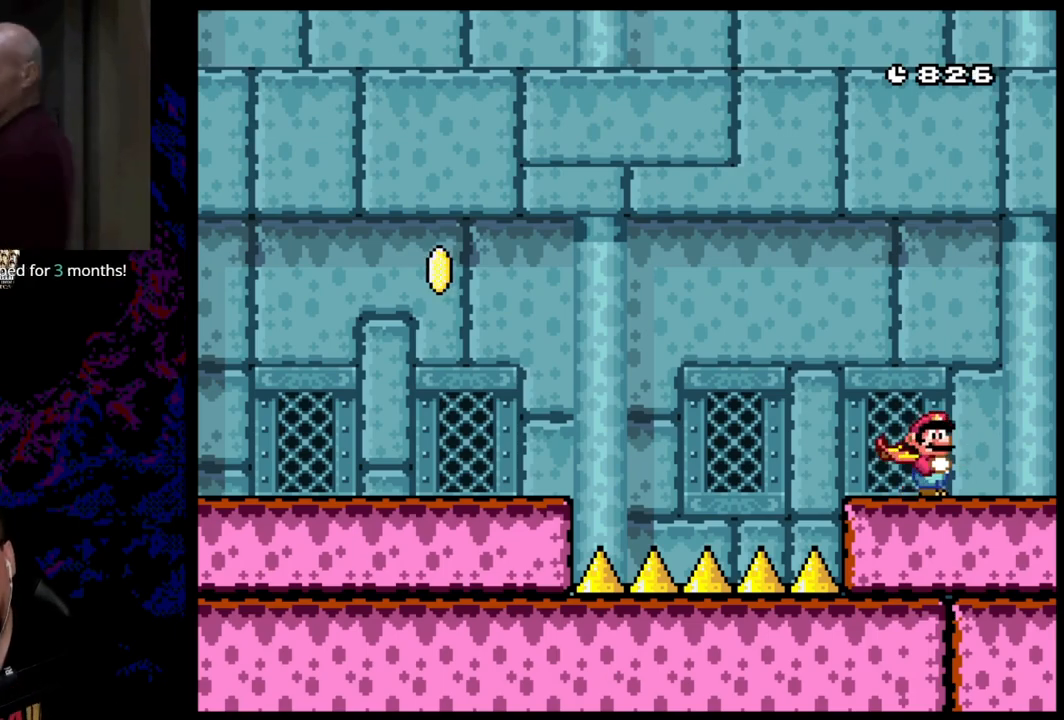
{"buttons": ["X", "DPAD_RIGHT"], "events": [[417, "DPAD_RIGHT", "down"]]}
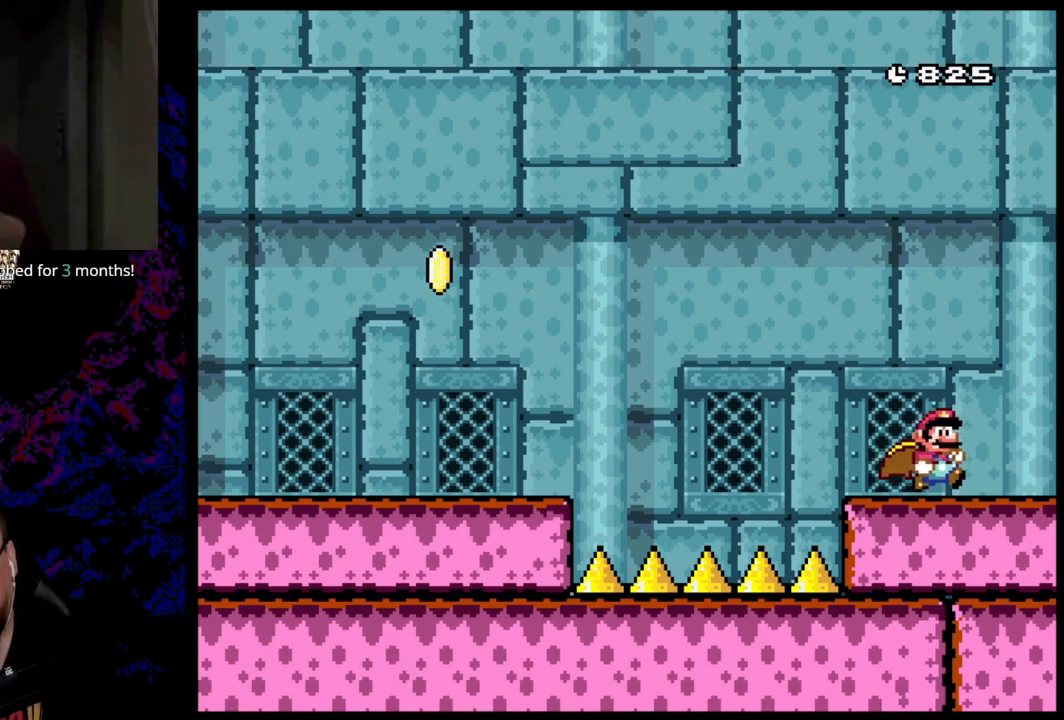
{"buttons": ["X", "DPAD_RIGHT"], "events": []}
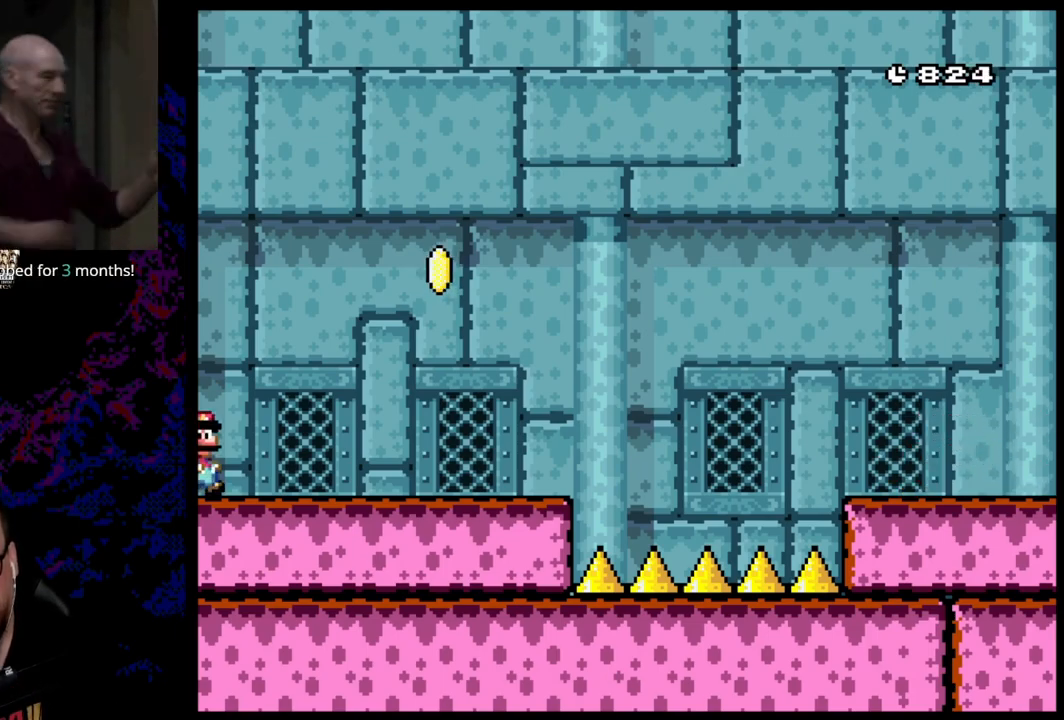
{"buttons": ["X", "DPAD_RIGHT"], "events": []}
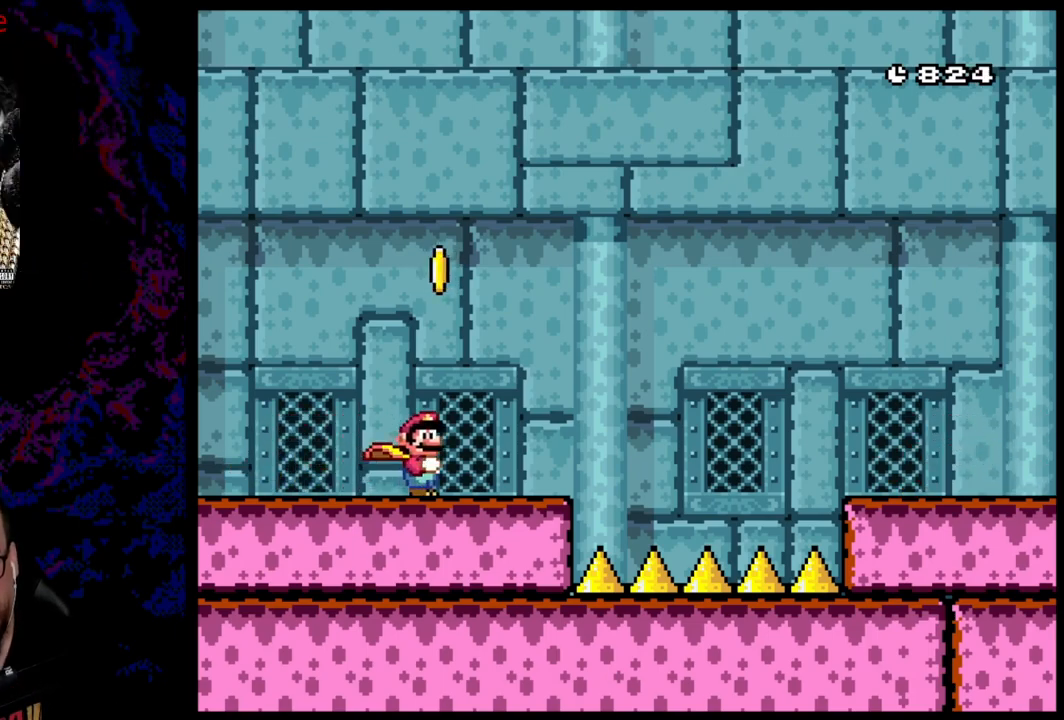
{"buttons": ["X", "DPAD_LEFT"], "events": [[67, "DPAD_LEFT", "down"], [67, "DPAD_RIGHT", "up"]]}
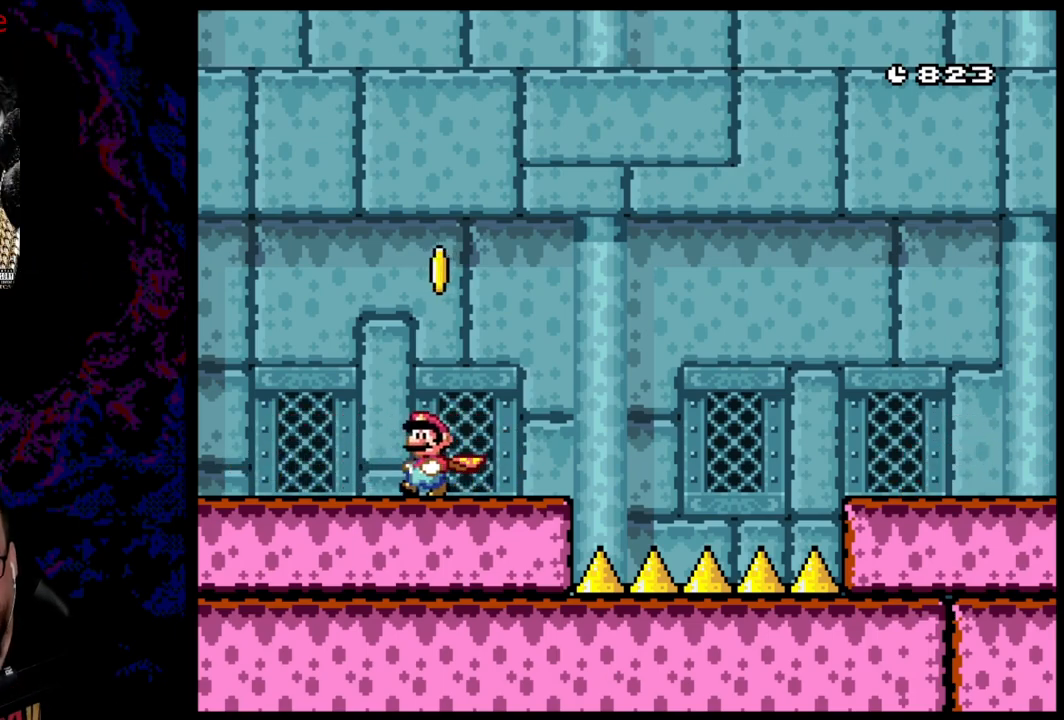
{"buttons": ["X", "DPAD_LEFT"], "events": []}
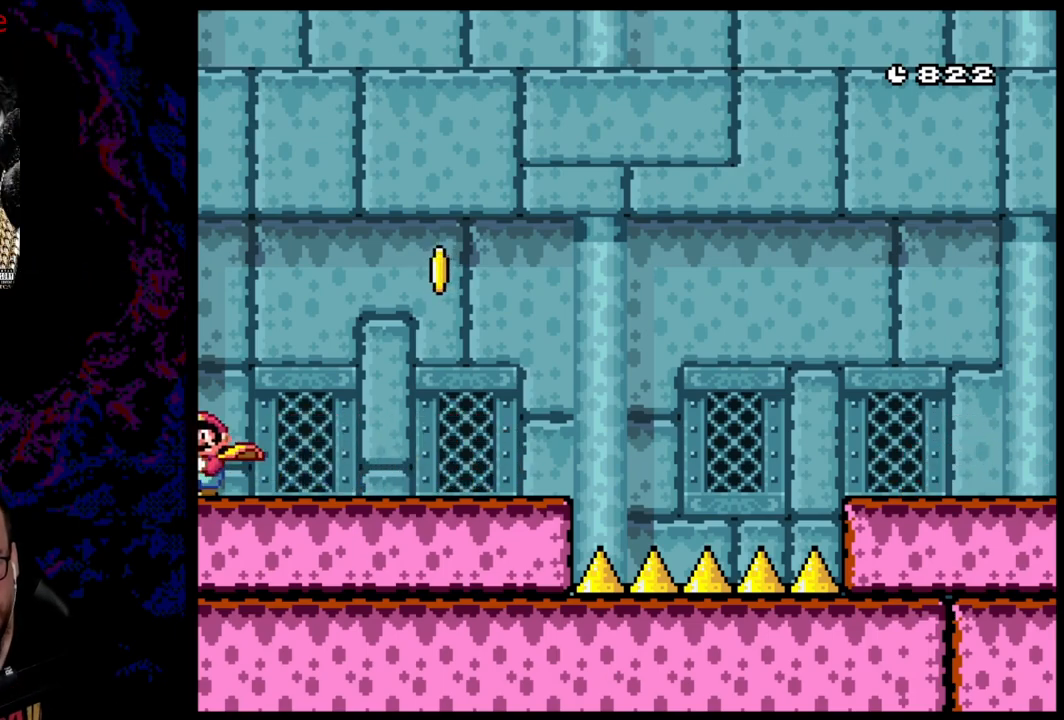
{"buttons": ["Y", "DPAD_RIGHT"], "events": [[217, "A", "down"], [267, "DPAD_LEFT", "up"], [283, "DPAD_RIGHT", "down"], [317, "A", "up"], [367, "X", "up"], [467, "Y", "down"]]}
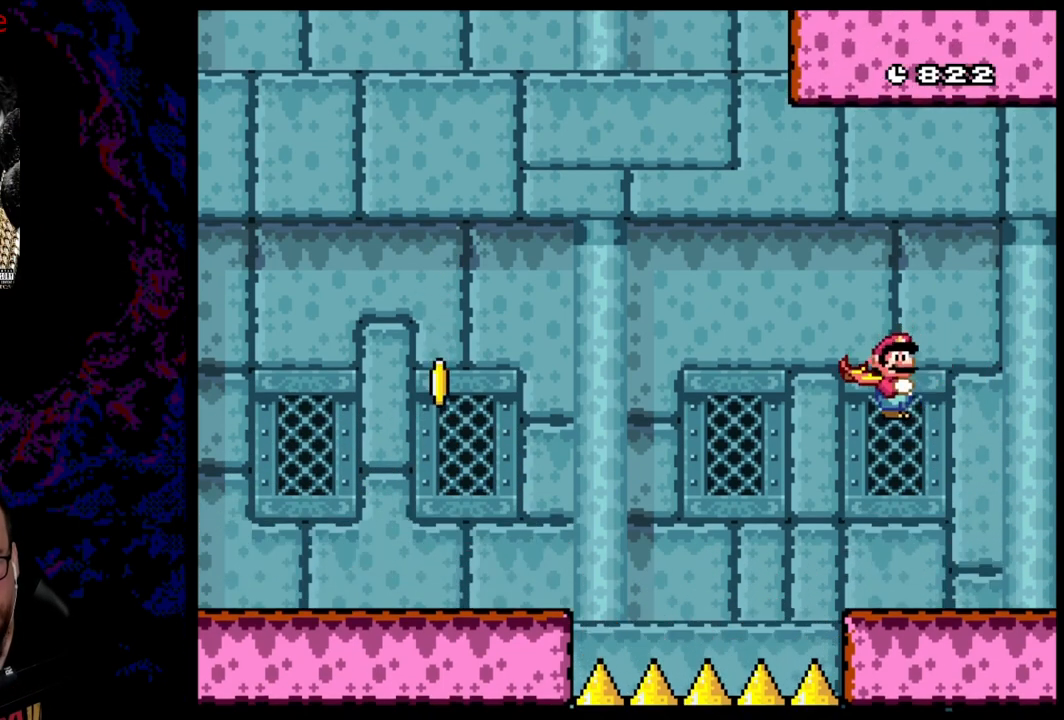
{"buttons": ["Y", "DPAD_RIGHT"], "events": []}
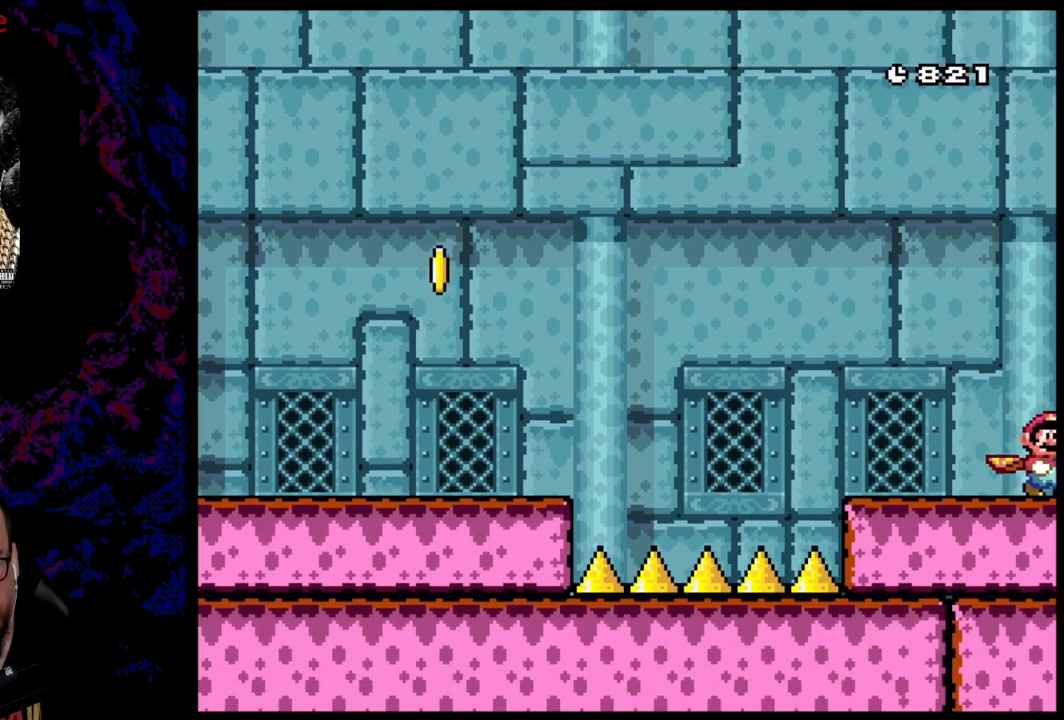
{"buttons": ["Y", "DPAD_RIGHT"], "events": []}
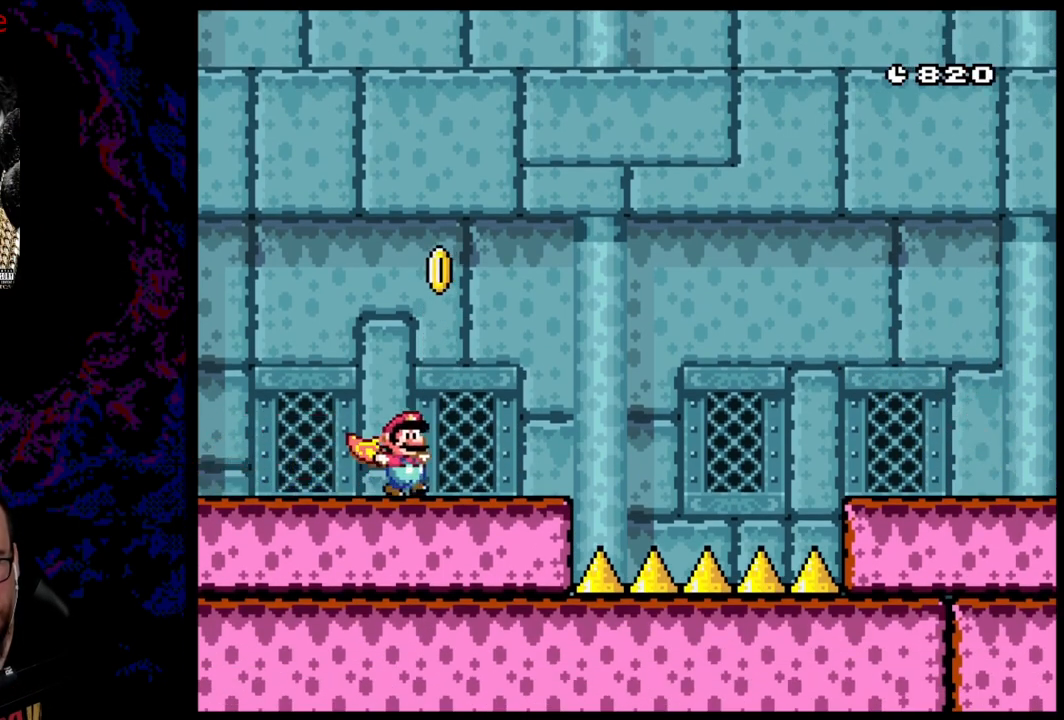
{"buttons": ["B", "Y", "DPAD_LEFT"], "events": [[67, "B", "down"], [133, "DPAD_LEFT", "down"], [133, "DPAD_RIGHT", "up"]]}
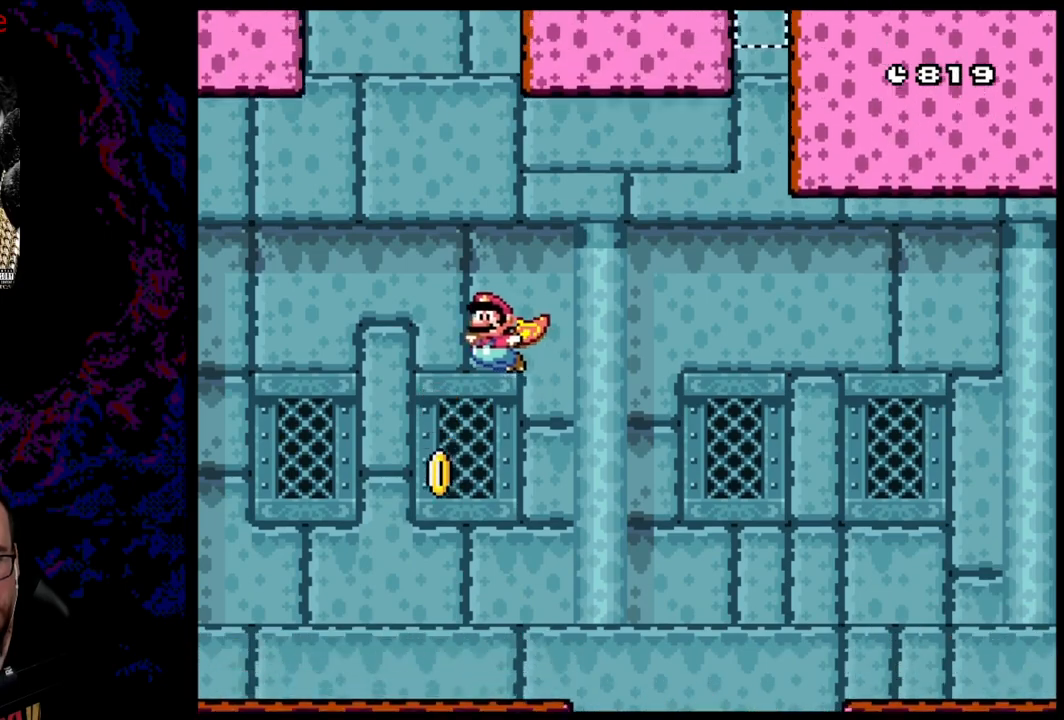
{"buttons": ["B", "Y", "DPAD_LEFT"], "events": [[83, "DPAD_LEFT", "up"], [117, "DPAD_RIGHT", "down"], [267, "DPAD_RIGHT", "up"], [300, "DPAD_LEFT", "down"]]}
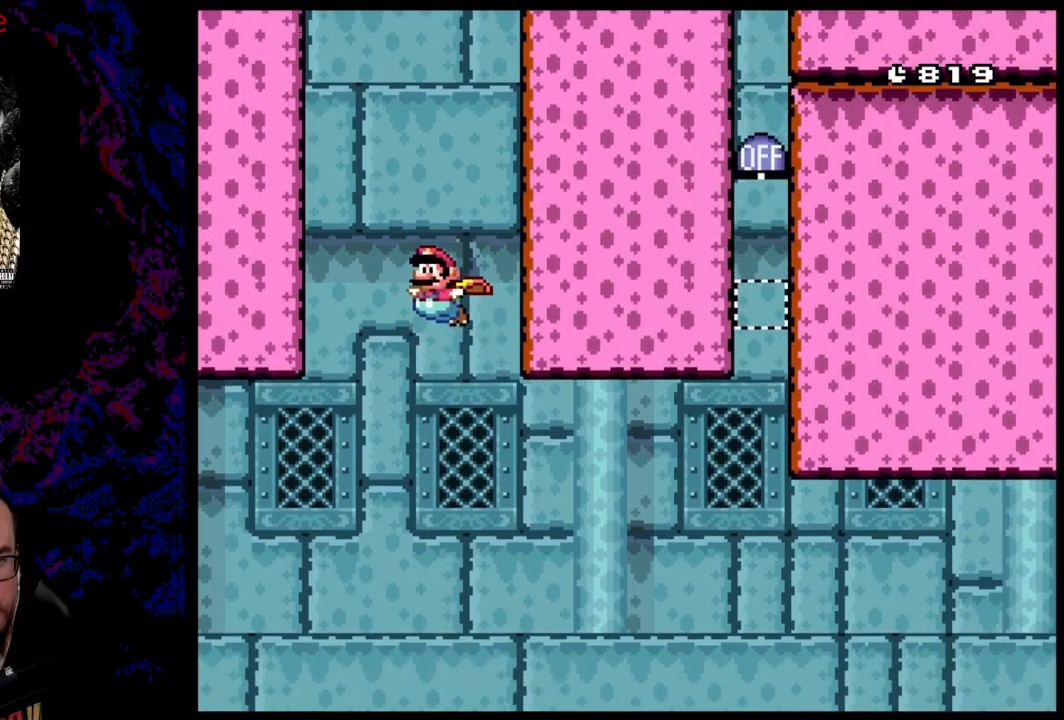
{"buttons": ["B", "Y"], "events": [[117, "DPAD_LEFT", "up"], [150, "DPAD_RIGHT", "down"], [233, "DPAD_RIGHT", "up"]]}
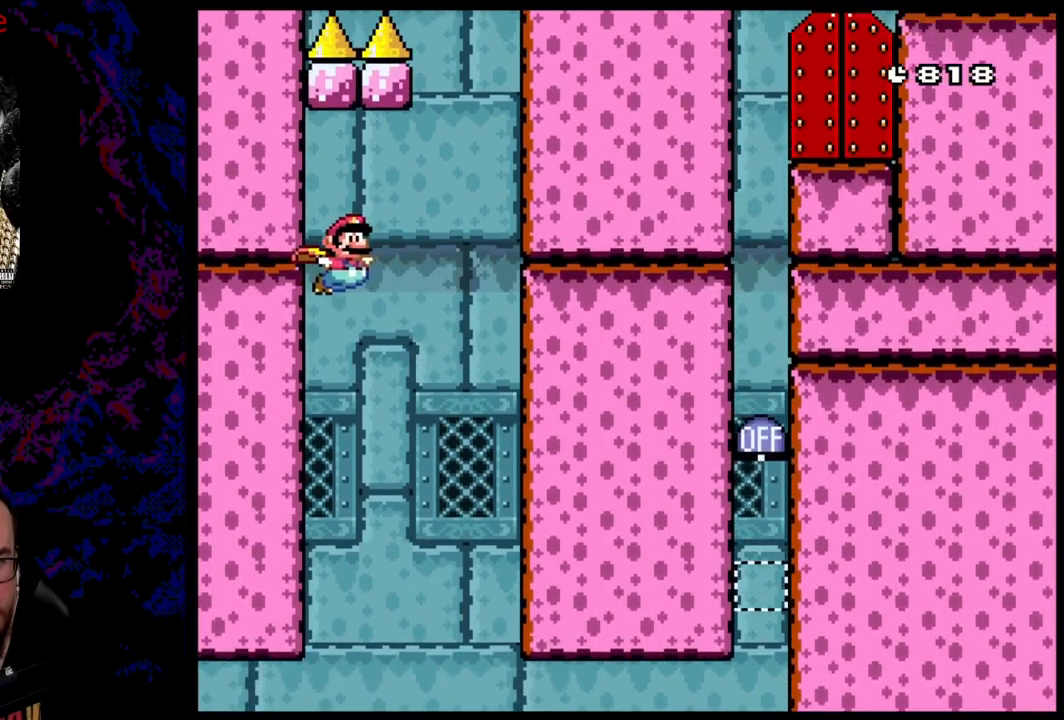
{"buttons": ["Y", "DPAD_LEFT"], "events": [[67, "DPAD_RIGHT", "down"], [100, "DPAD_RIGHT", "up"], [433, "B", "up"], [433, "DPAD_LEFT", "down"]]}
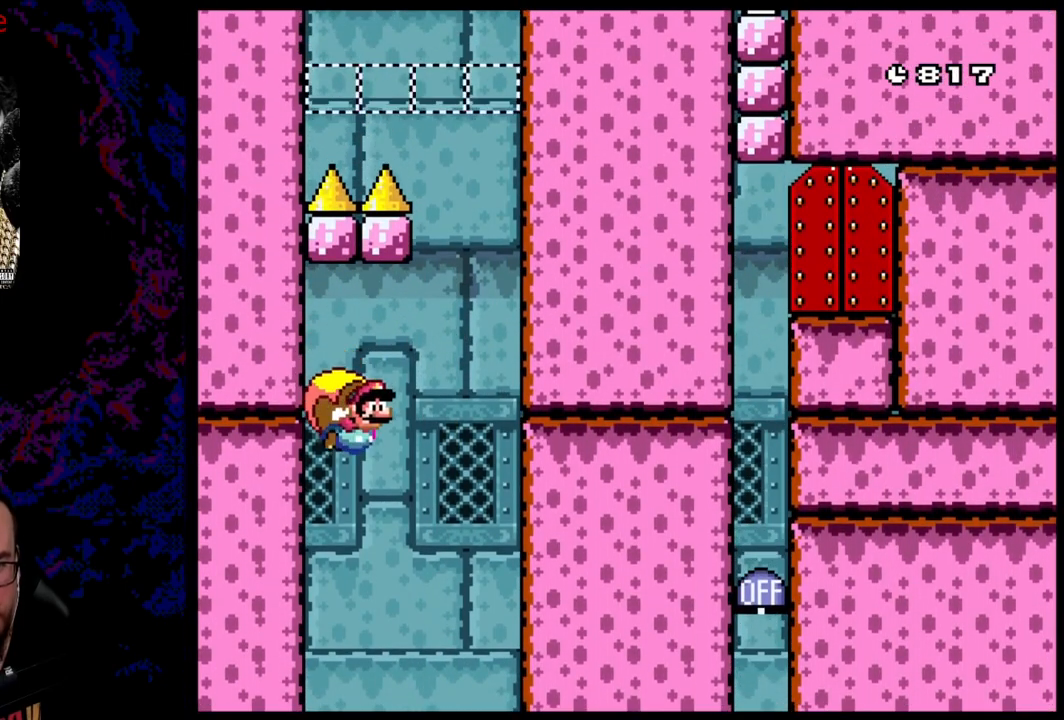
{"buttons": ["B", "Y", "DPAD_LEFT"], "events": [[100, "B", "down"]]}
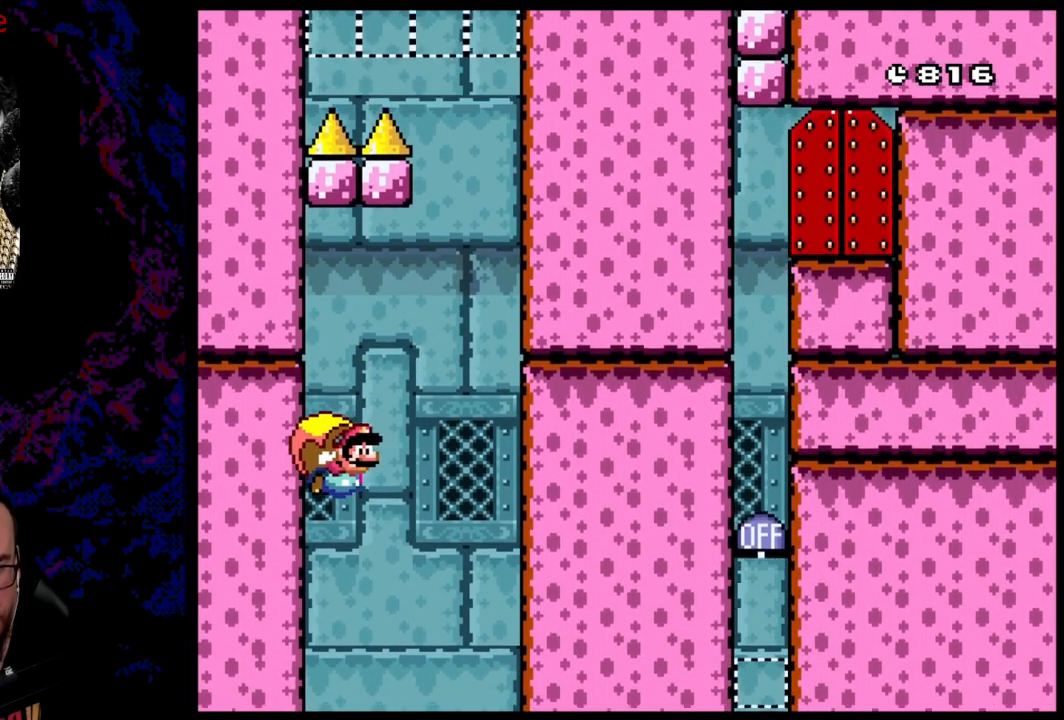
{"buttons": ["B", "Y", "DPAD_LEFT"], "events": [[67, "DPAD_LEFT", "up"], [117, "DPAD_RIGHT", "down"], [133, "DPAD_RIGHT", "up"], [150, "B", "up"], [200, "DPAD_LEFT", "down"], [250, "B", "down"]]}
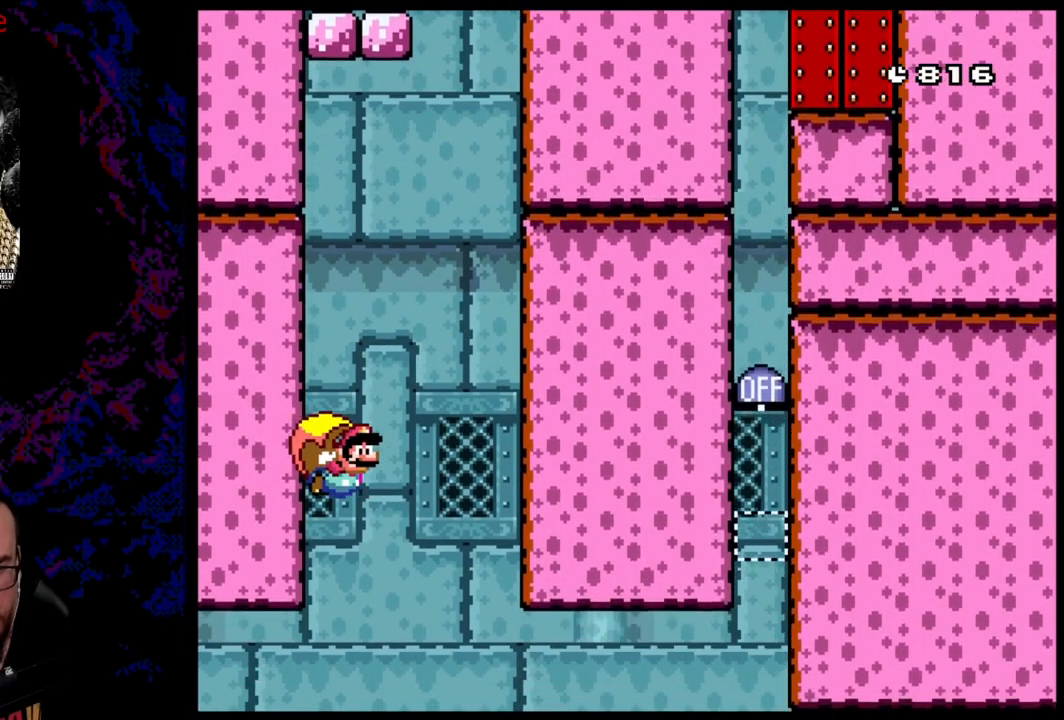
{"buttons": ["B", "Y"], "events": [[367, "DPAD_LEFT", "up"]]}
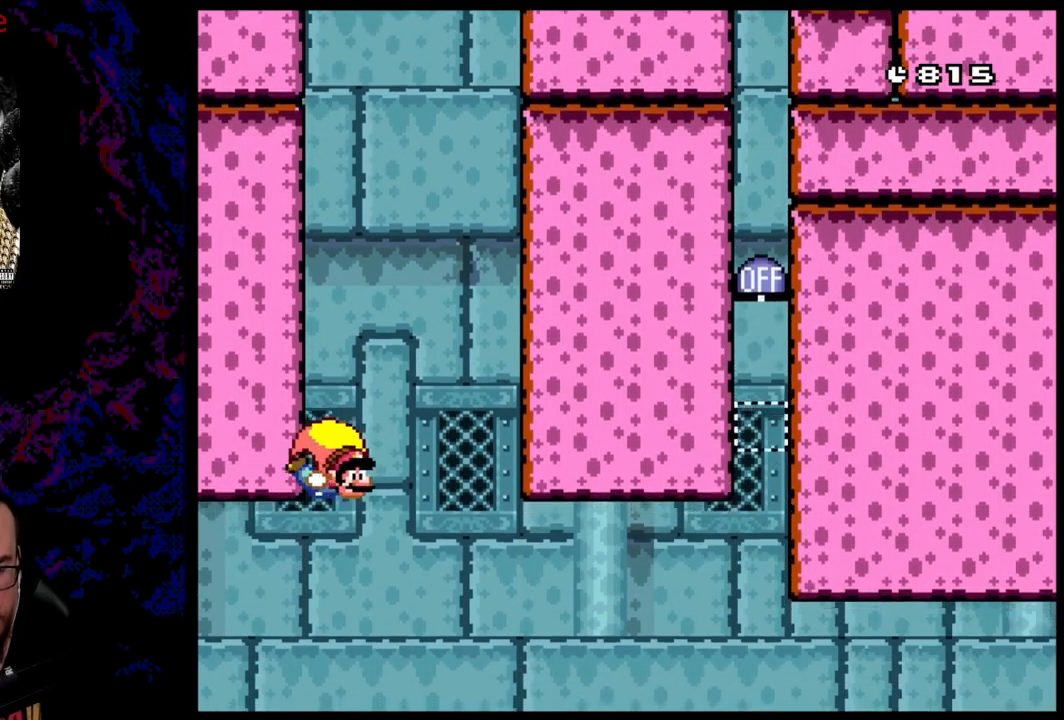
{"buttons": [], "events": [[33, "B", "up"], [33, "Y", "up"]]}
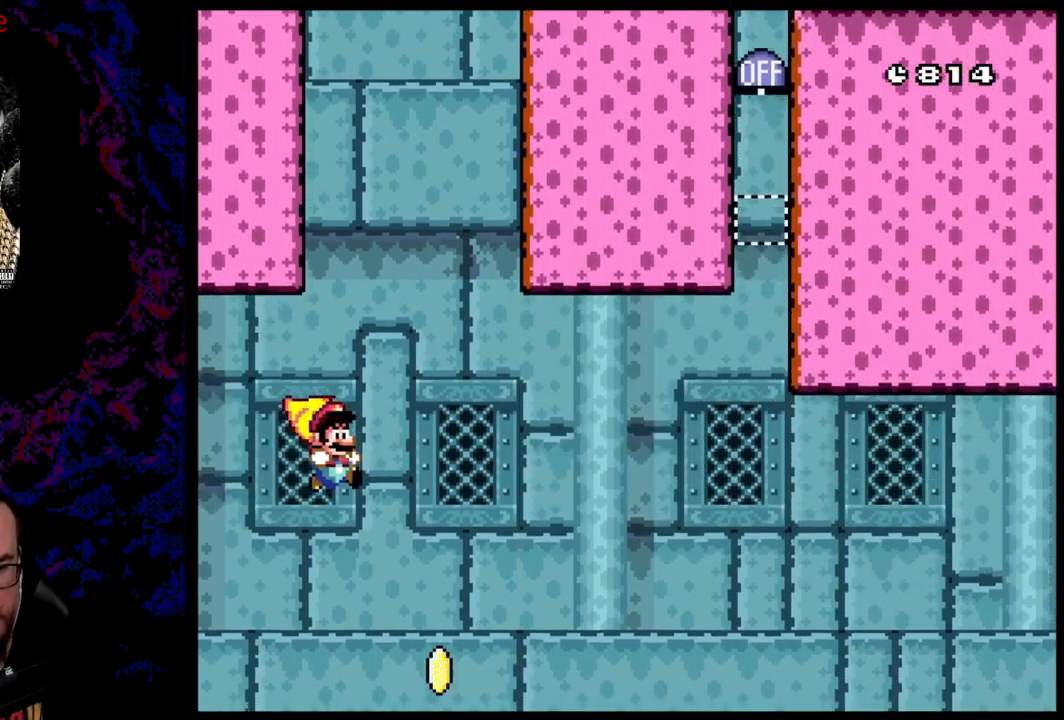
{"buttons": [], "events": []}
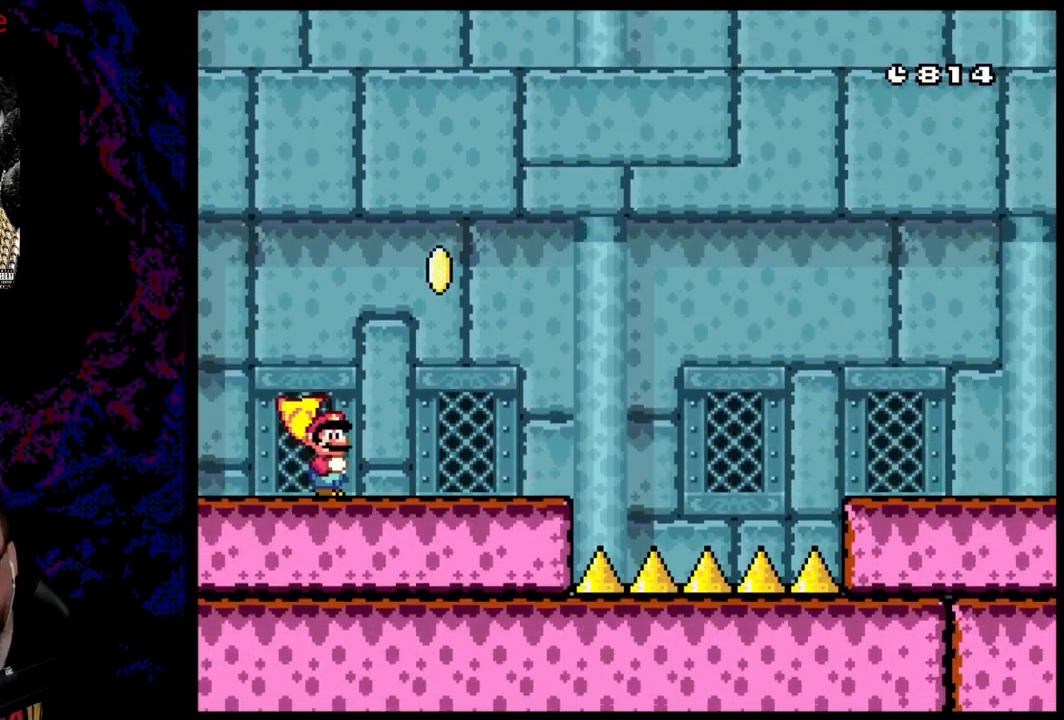
{"buttons": [], "events": []}
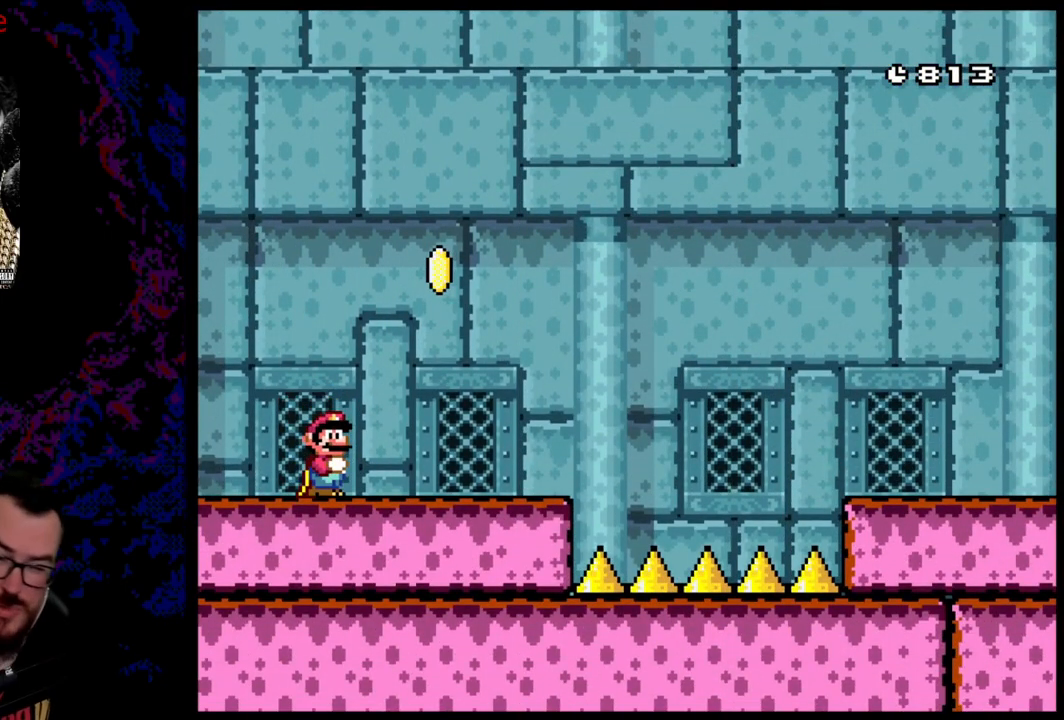
{"buttons": [], "events": []}
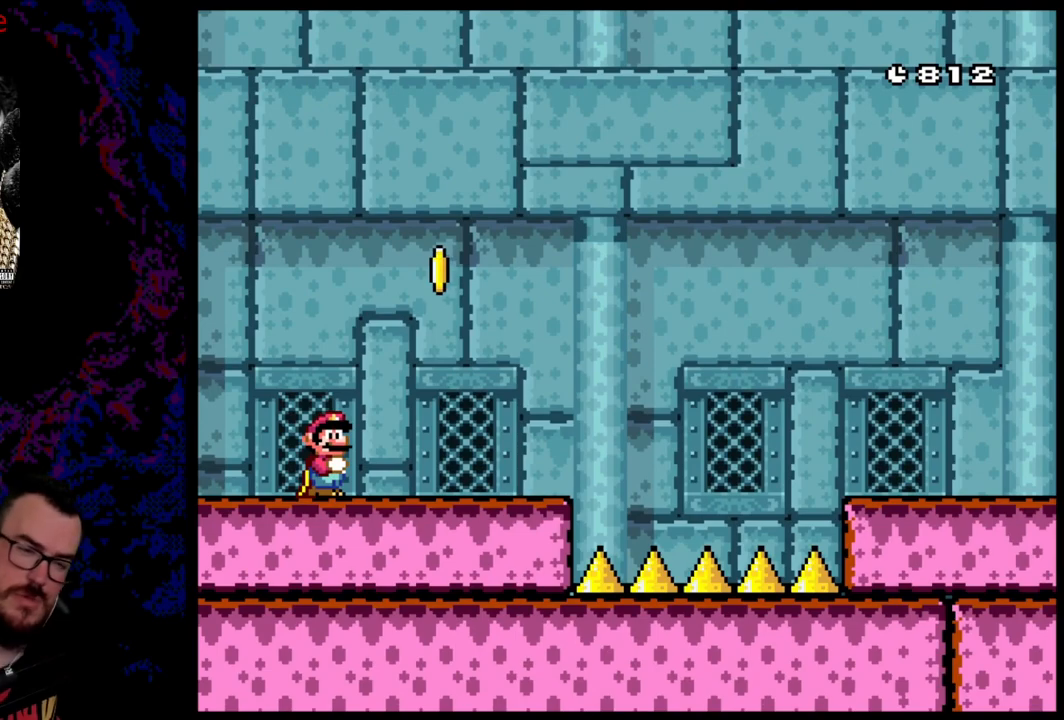
{"buttons": [], "events": []}
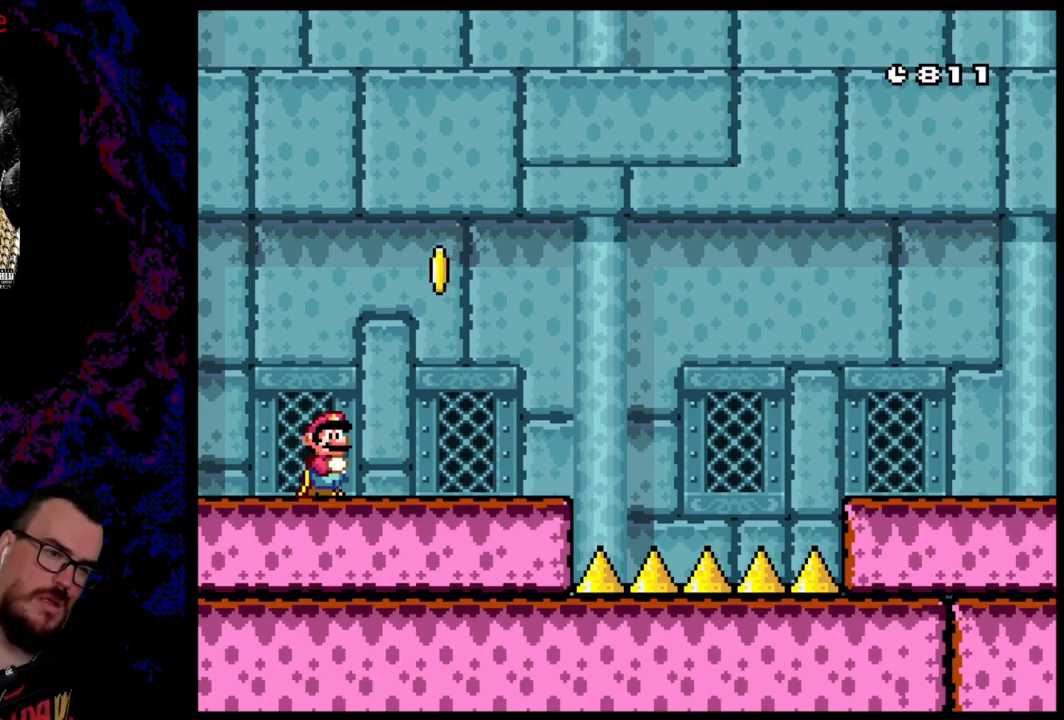
{"buttons": [], "events": []}
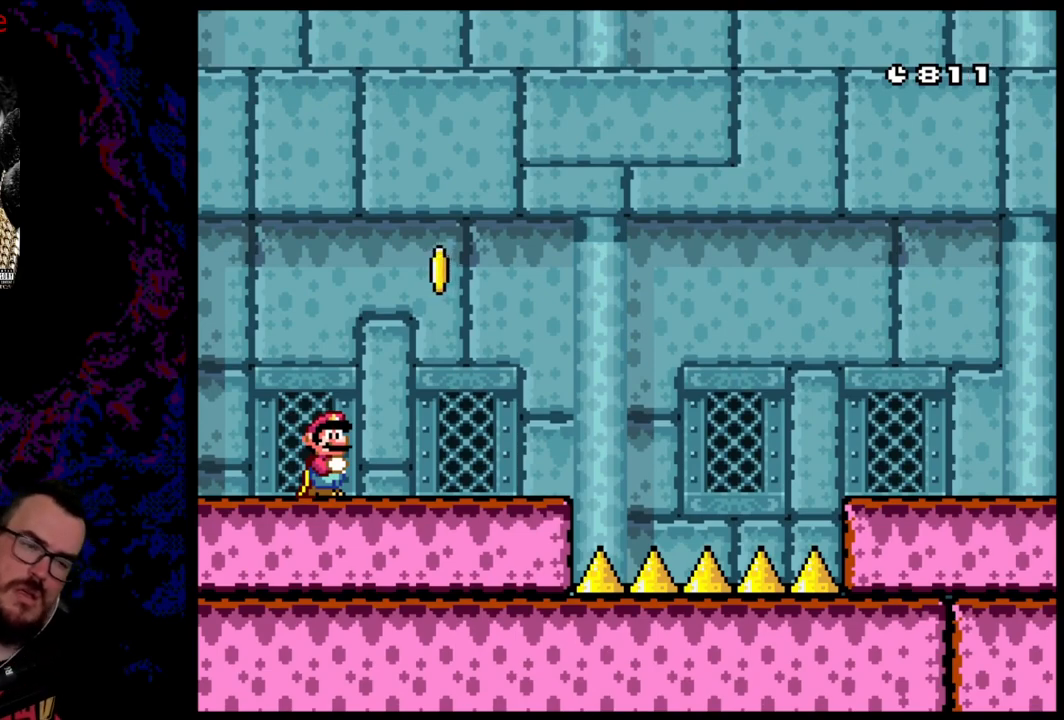
{"buttons": [], "events": []}
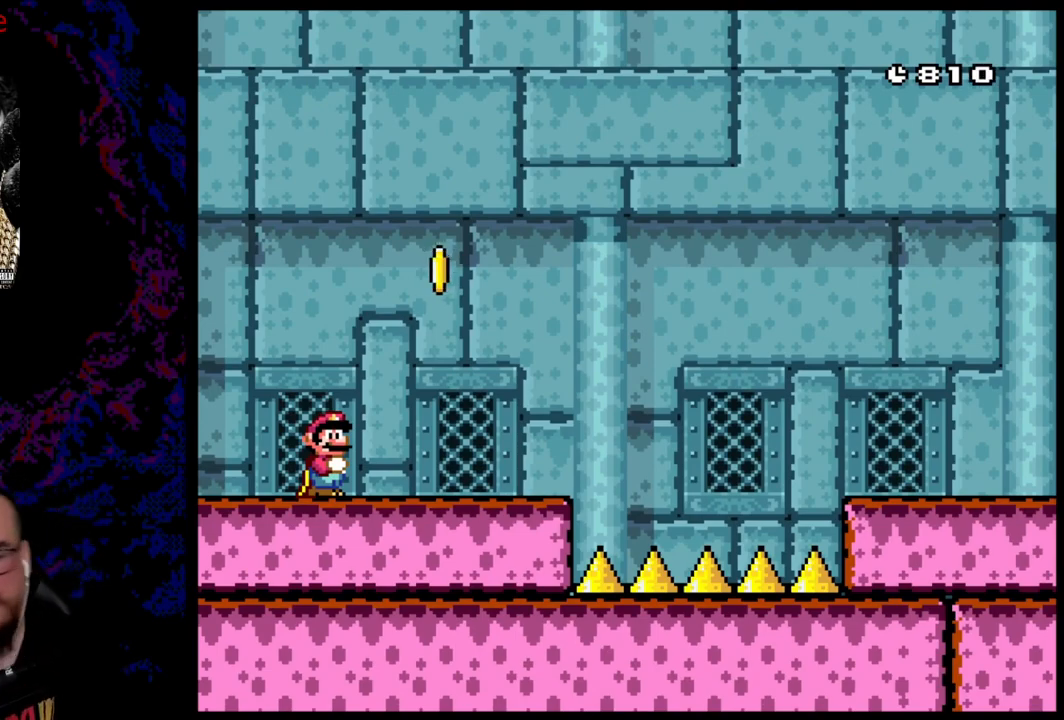
{"buttons": [], "events": []}
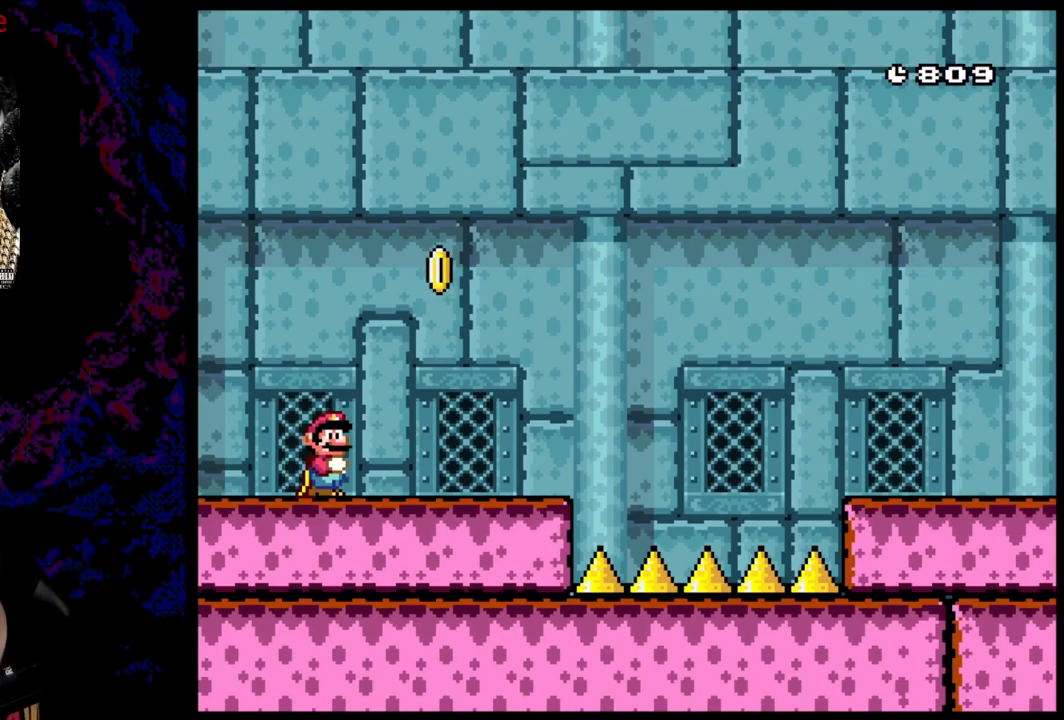
{"buttons": ["X"], "events": [[500, "X", "down"]]}
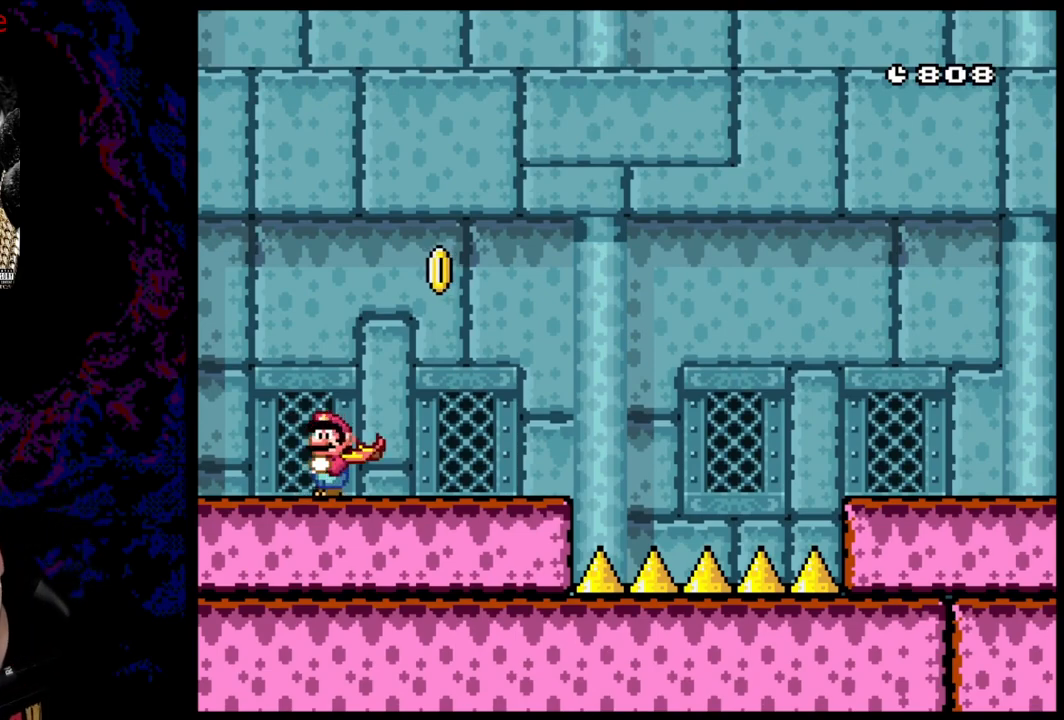
{"buttons": ["X", "DPAD_RIGHT"], "events": [[133, "DPAD_RIGHT", "down"]]}
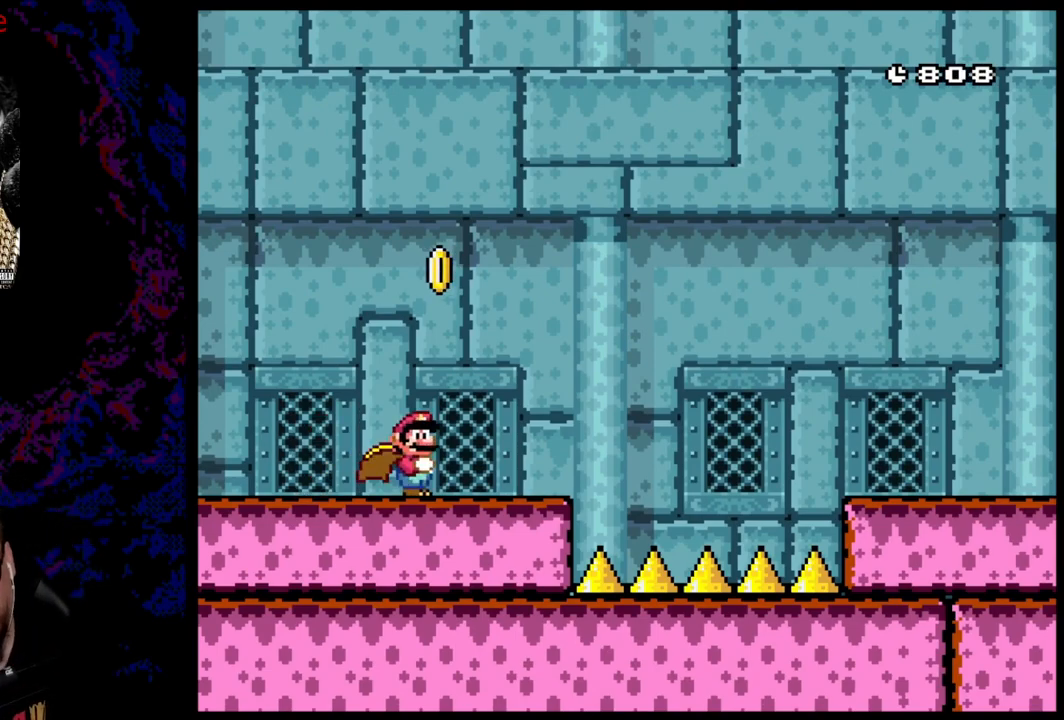
{"buttons": ["X", "DPAD_LEFT"], "events": [[250, "A", "down"], [300, "DPAD_RIGHT", "up"], [300, "DPAD_UP", "down"], [317, "DPAD_LEFT", "down"], [317, "DPAD_UP", "up"], [400, "A", "up"]]}
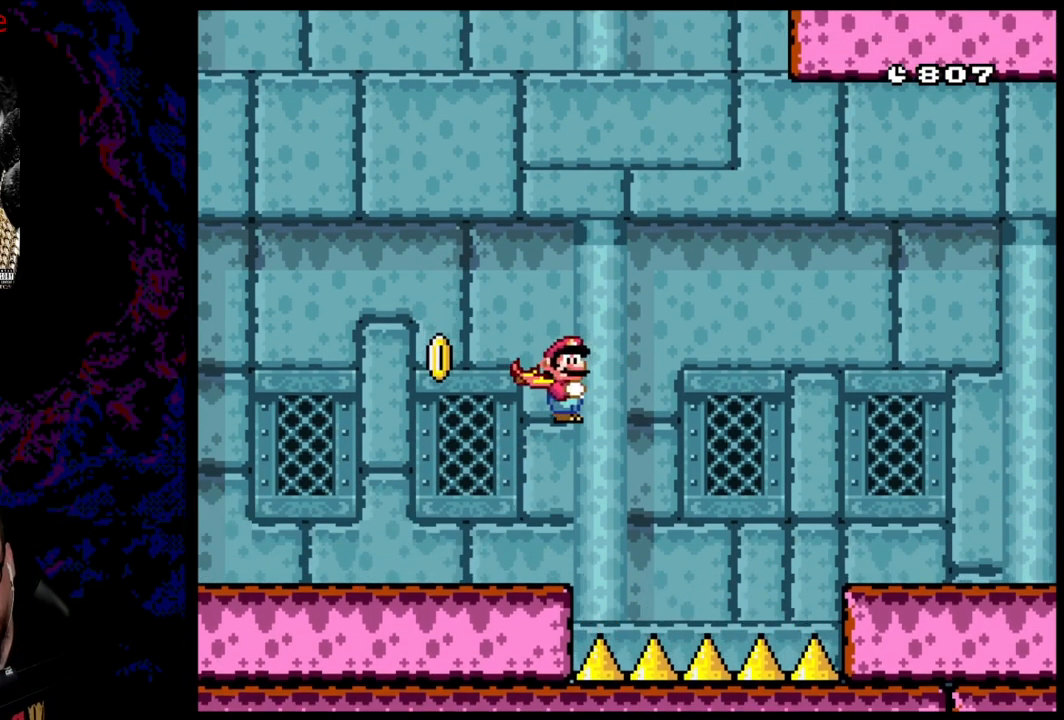
{"buttons": ["X", "DPAD_LEFT"], "events": []}
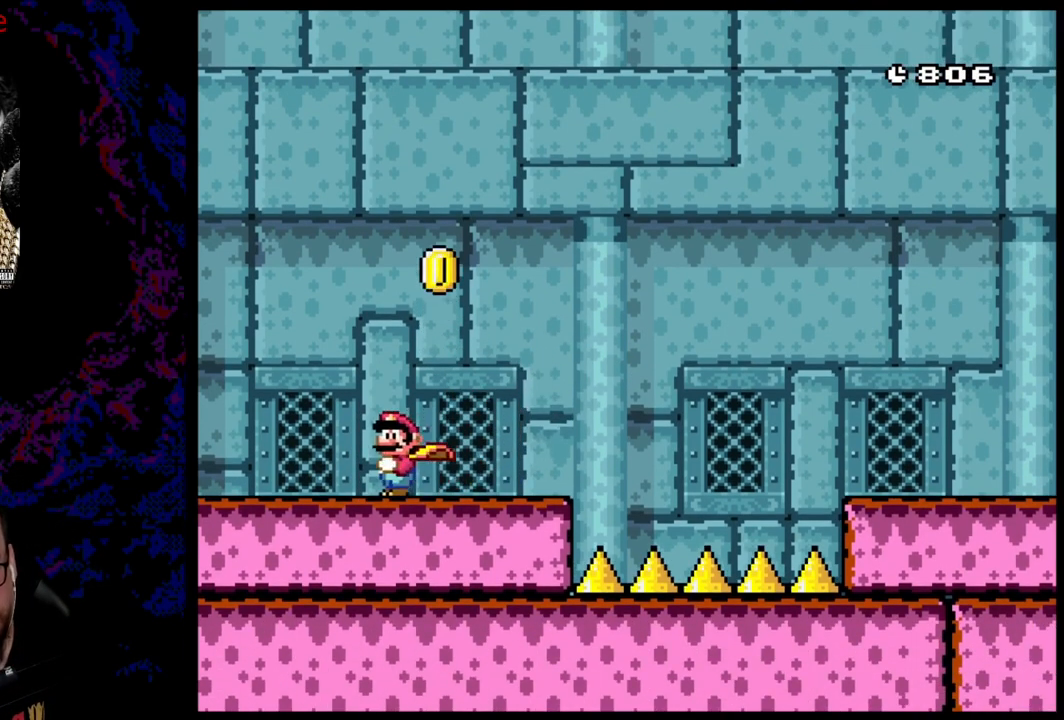
{"buttons": ["X", "DPAD_LEFT"], "events": []}